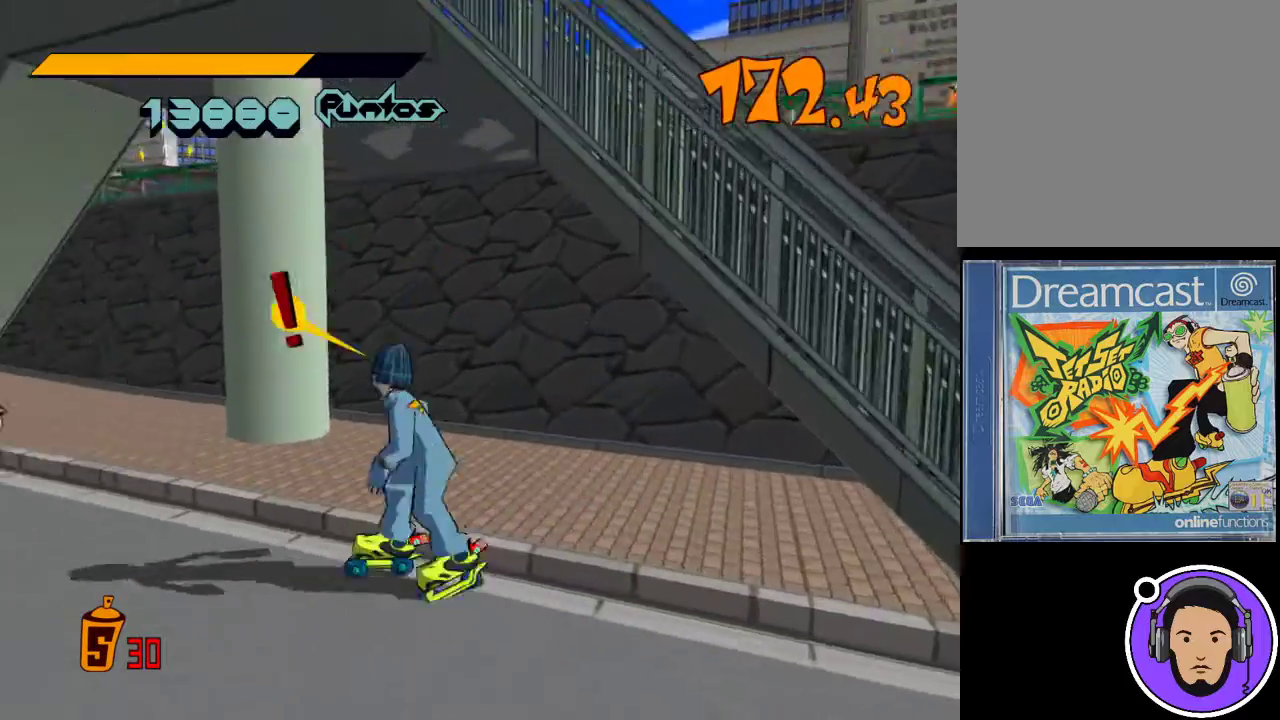
Gameplay with a controller (Xbox layout); each line is a JSON object with the inputs held at the frame after it. "events" lists button and stick changes between this image and that frame as [ms after this image, input, new state], when the widget could be followed in between. Not read: right_stick.
{"buttons": [], "left_stick": "left", "events": [[67, "left_stick", "up-left"], [367, "left_stick", "left"]]}
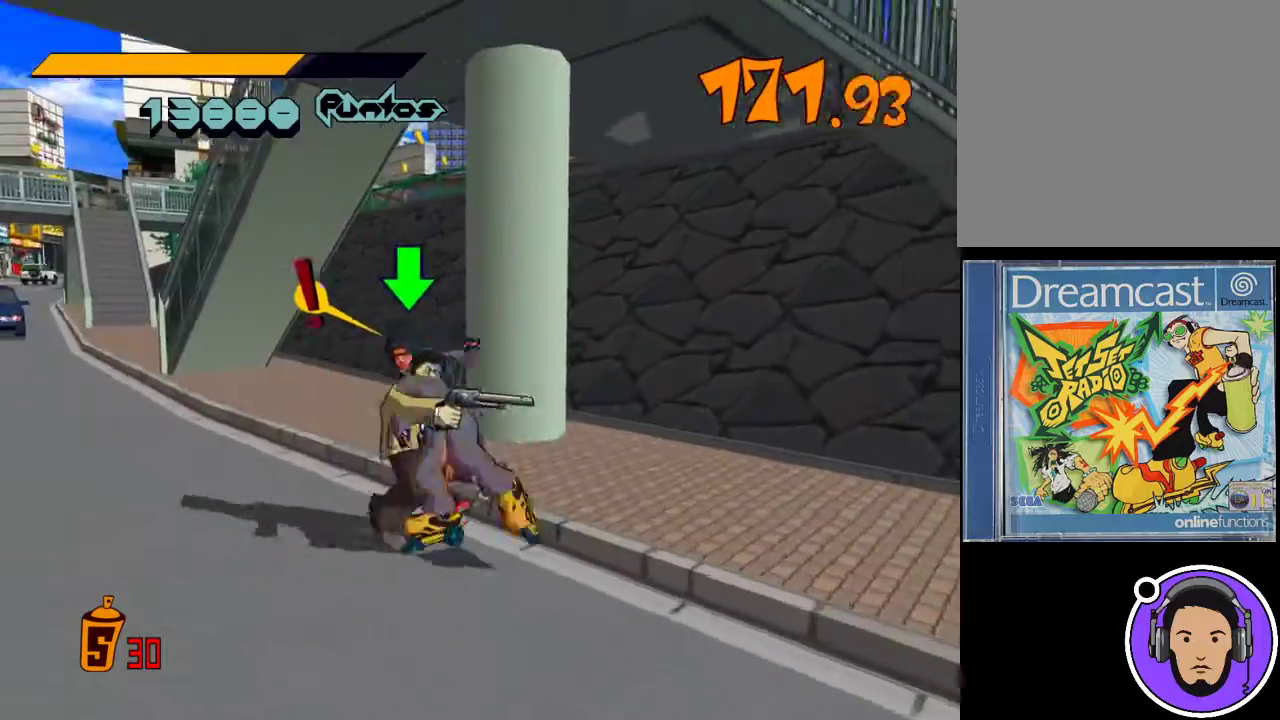
{"buttons": ["R1"], "left_stick": "up", "events": [[133, "R1", "down"], [133, "left_stick", "up-left"], [500, "left_stick", "up"]]}
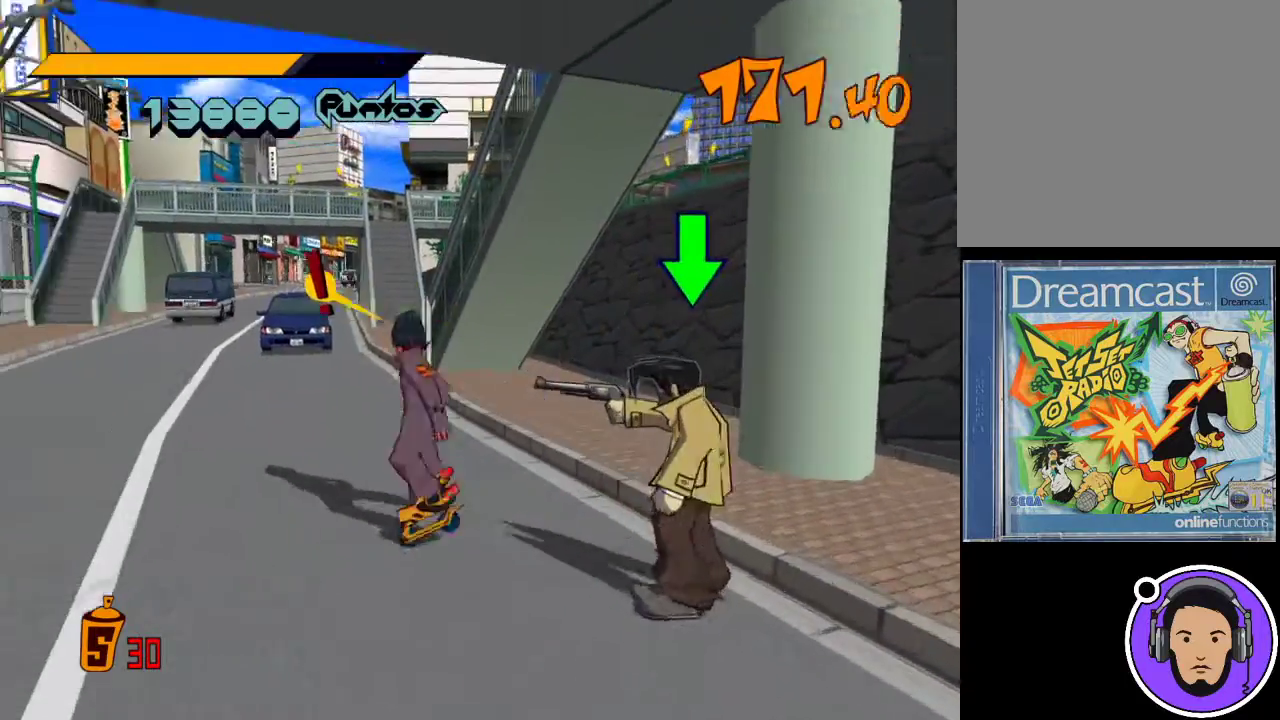
{"buttons": ["X", "R1"], "left_stick": "up", "events": [[67, "R1", "up"], [133, "left_stick", "up-right"], [300, "R1", "down"], [333, "X", "down"], [467, "left_stick", "up"]]}
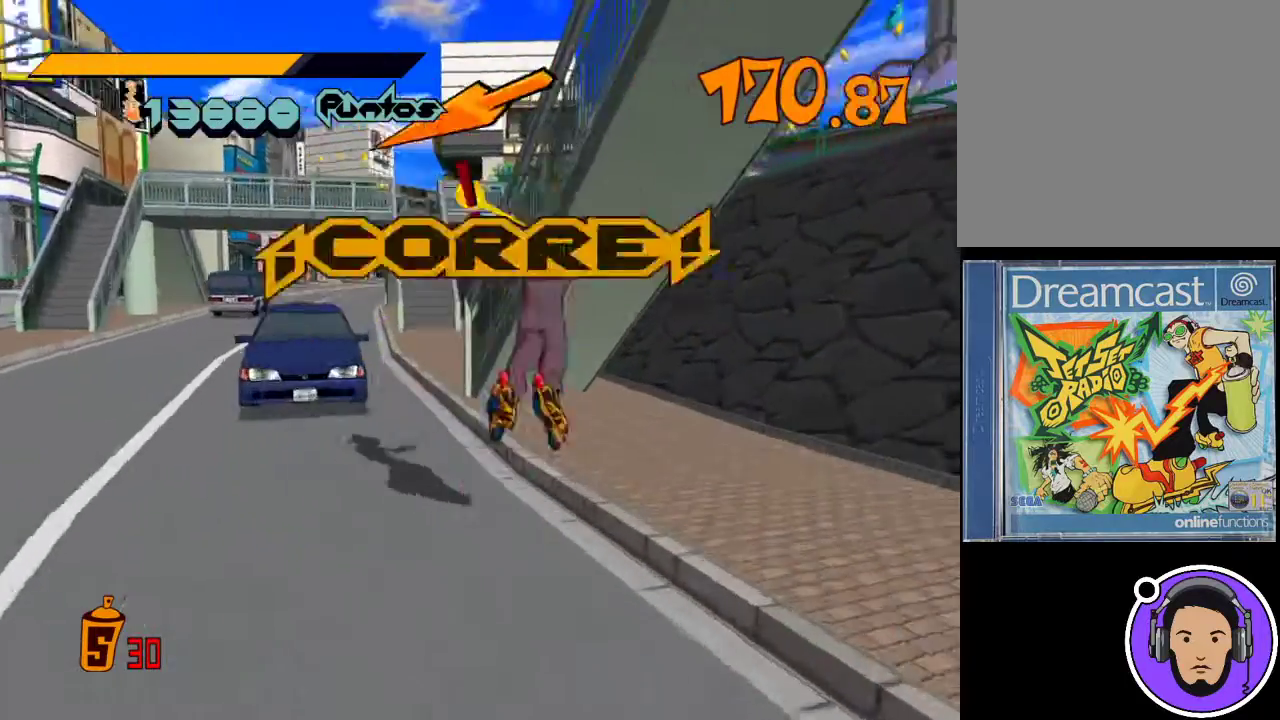
{"buttons": [], "left_stick": "left", "events": [[33, "X", "up"], [67, "left_stick", "up-left"], [100, "R1", "up"], [267, "left_stick", "left"]]}
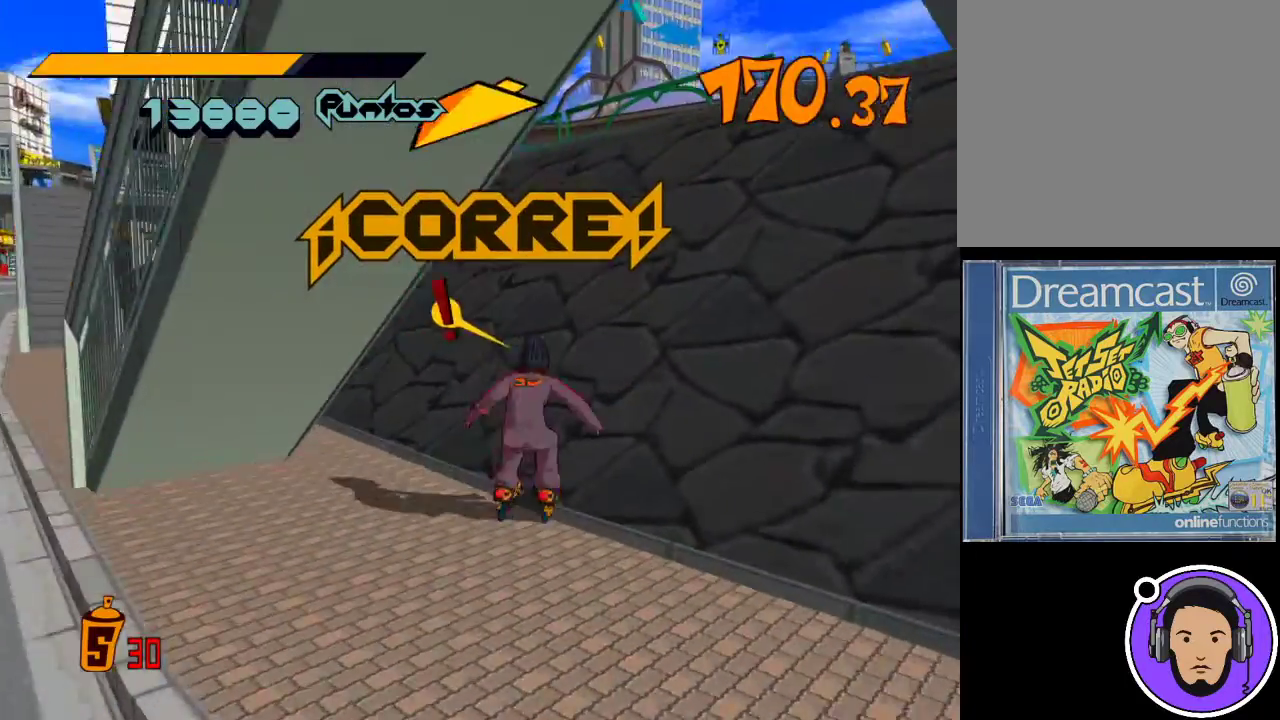
{"buttons": [], "left_stick": "up", "events": [[133, "left_stick", "up-left"], [267, "left_stick", "up"]]}
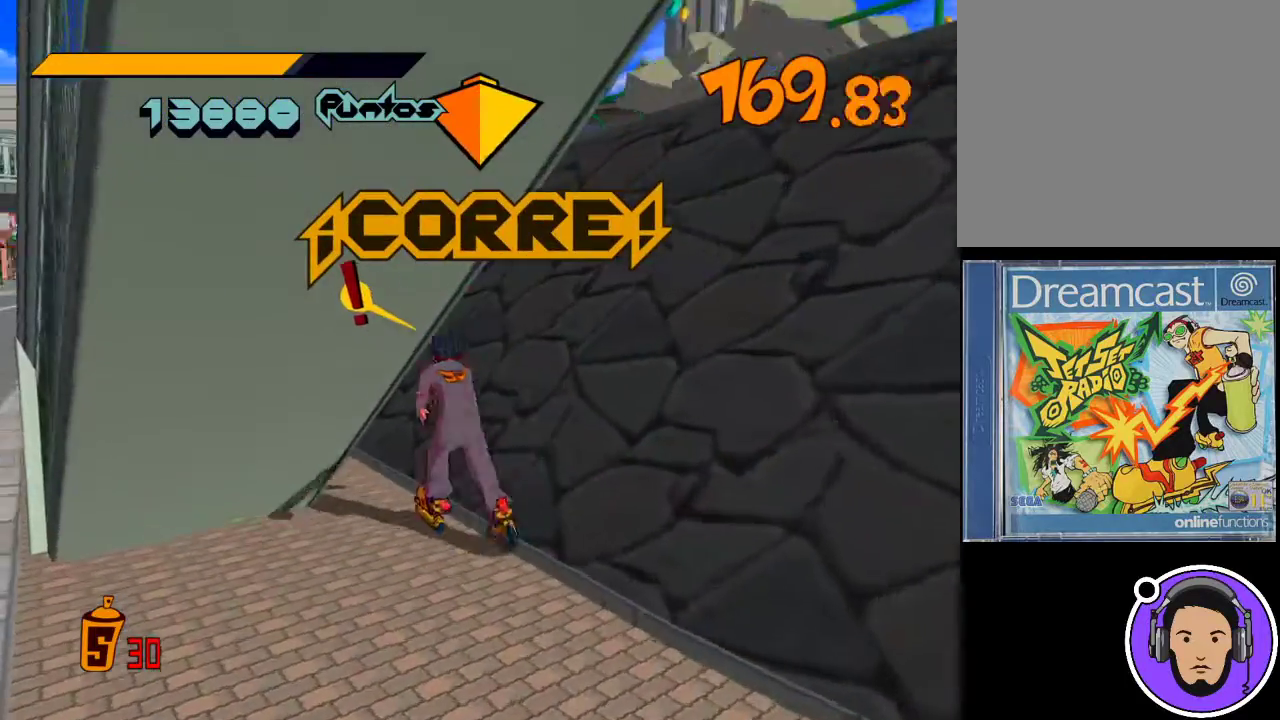
{"buttons": [], "left_stick": "up", "events": [[67, "left_stick", "up-left"], [200, "left_stick", "up"]]}
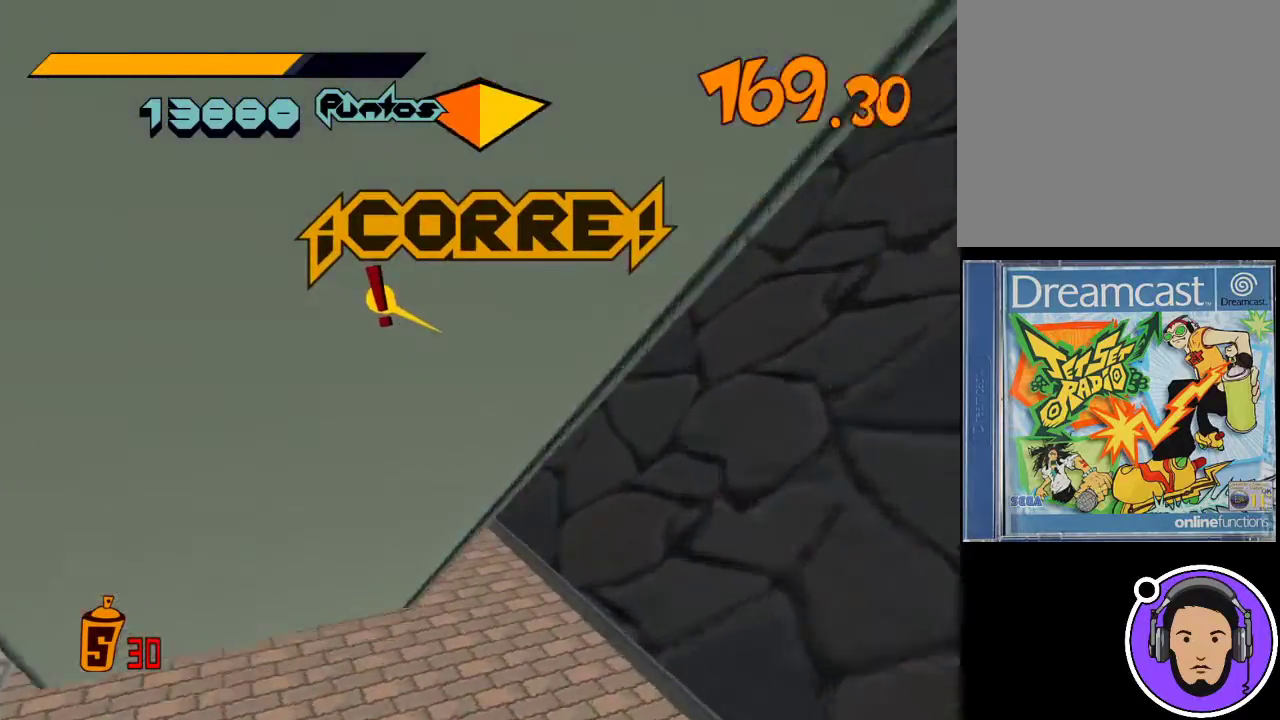
{"buttons": [], "left_stick": "up-left", "events": [[500, "left_stick", "up-left"]]}
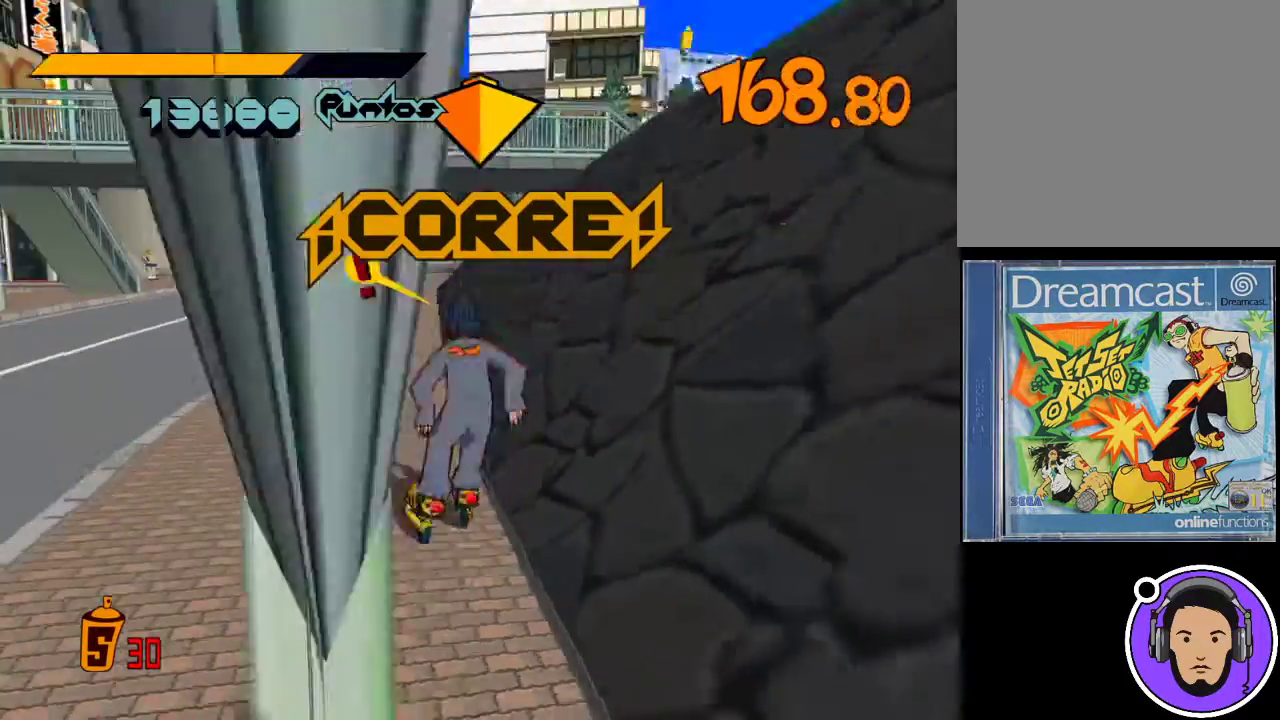
{"buttons": [], "left_stick": "up", "events": [[267, "left_stick", "up"]]}
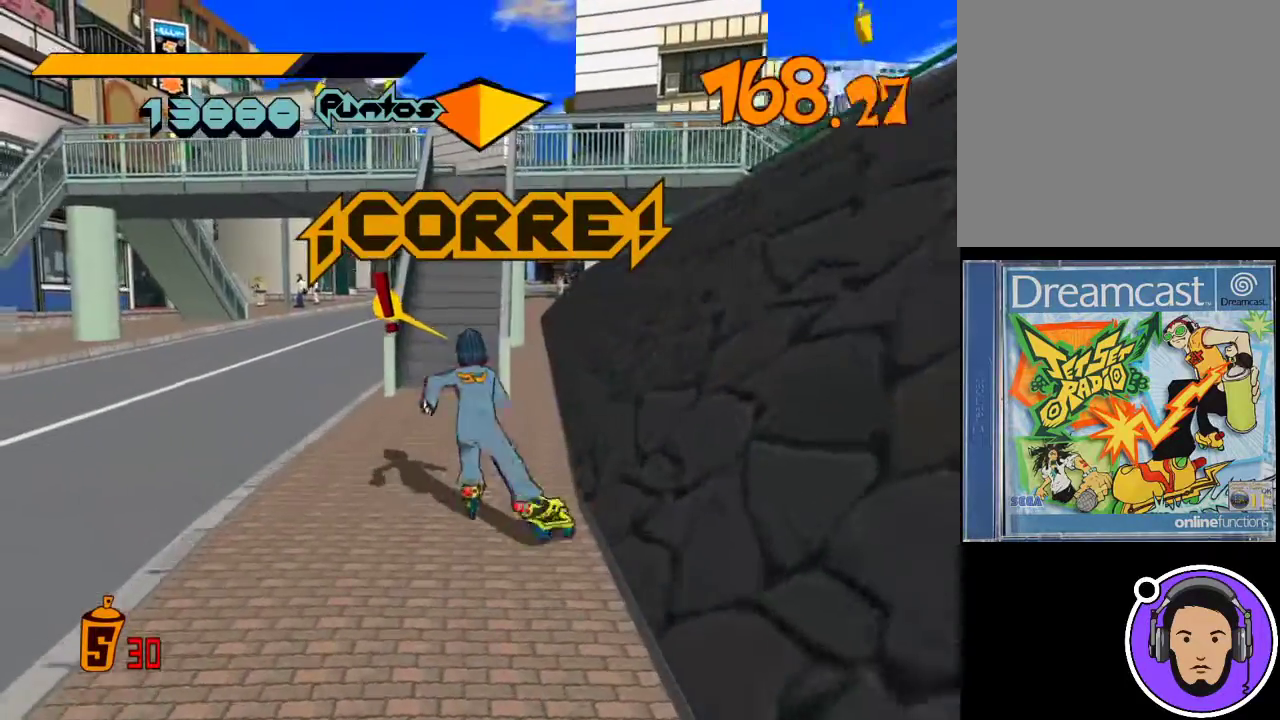
{"buttons": [], "left_stick": "up", "events": [[267, "left_stick", "up-left"], [433, "left_stick", "up"]]}
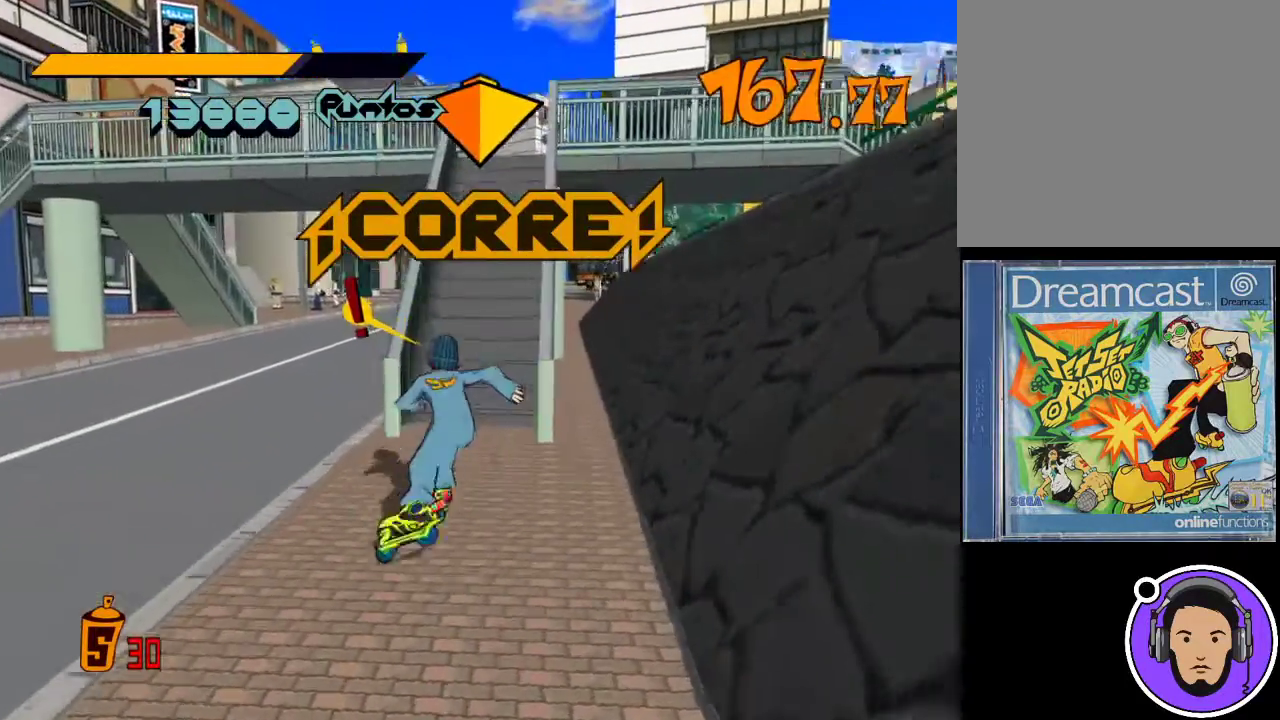
{"buttons": [], "left_stick": "up", "events": []}
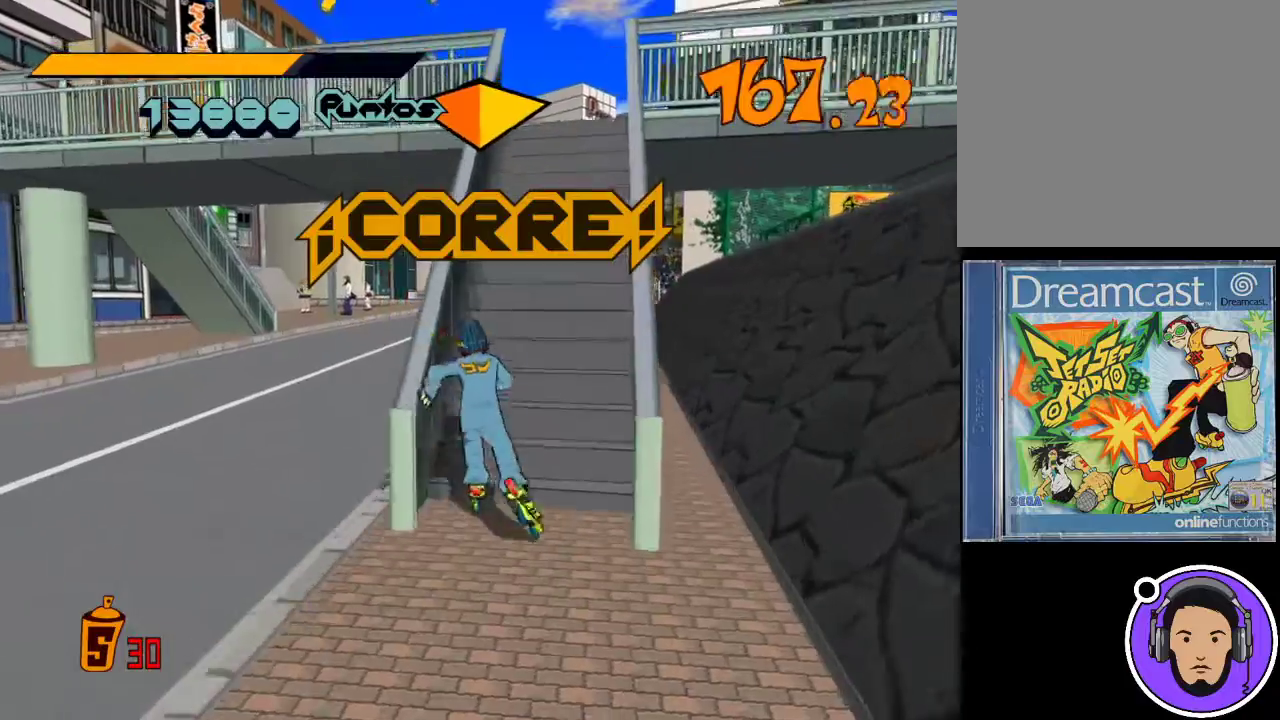
{"buttons": [], "left_stick": "up", "events": []}
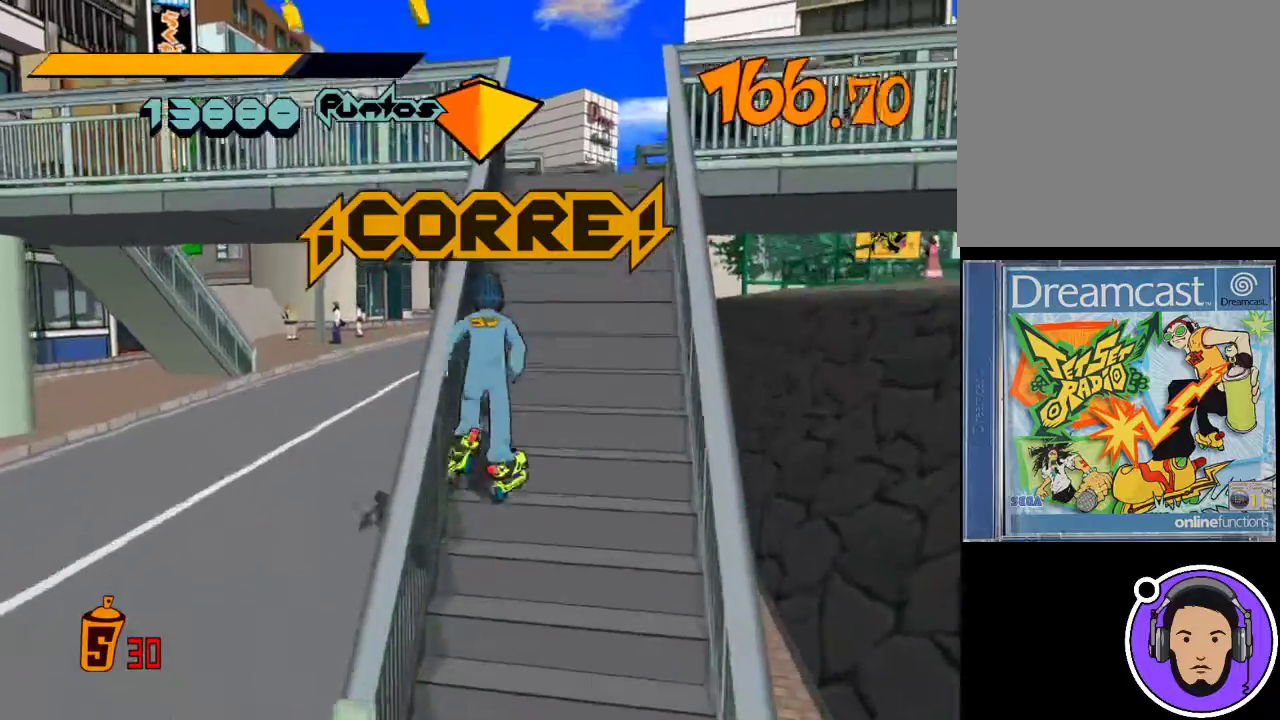
{"buttons": [], "left_stick": "up", "events": []}
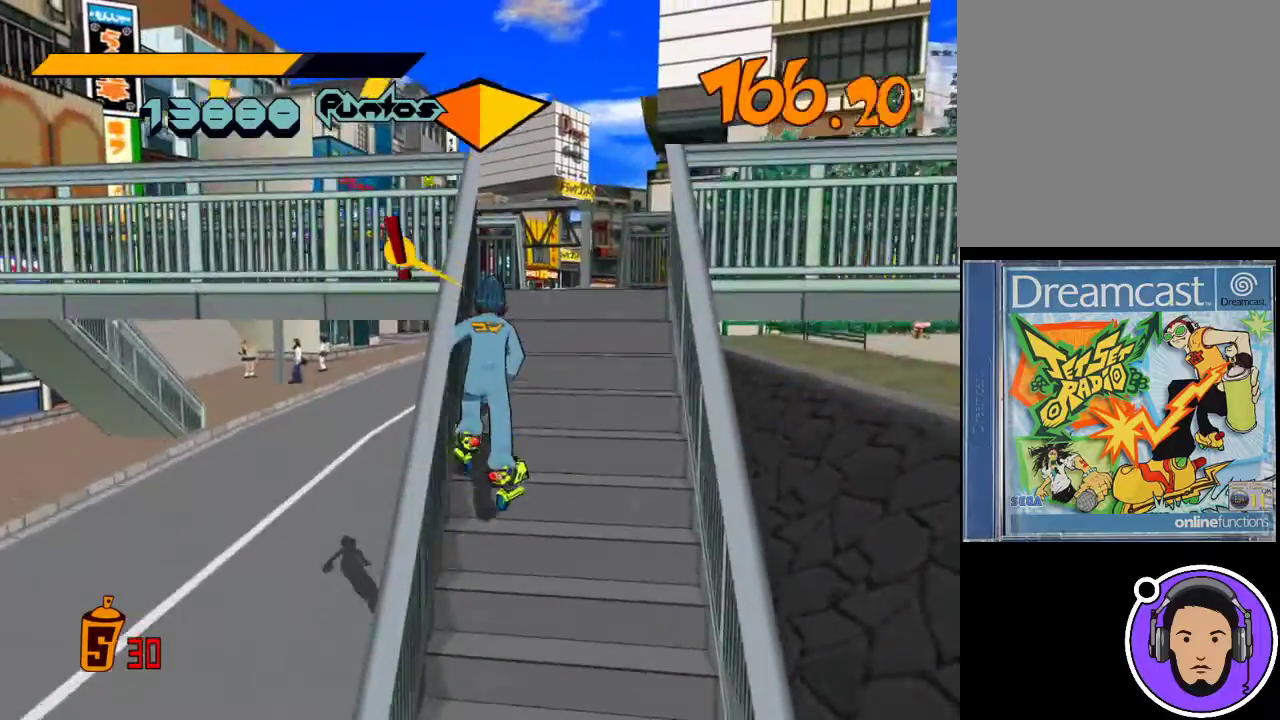
{"buttons": [], "left_stick": "up", "events": []}
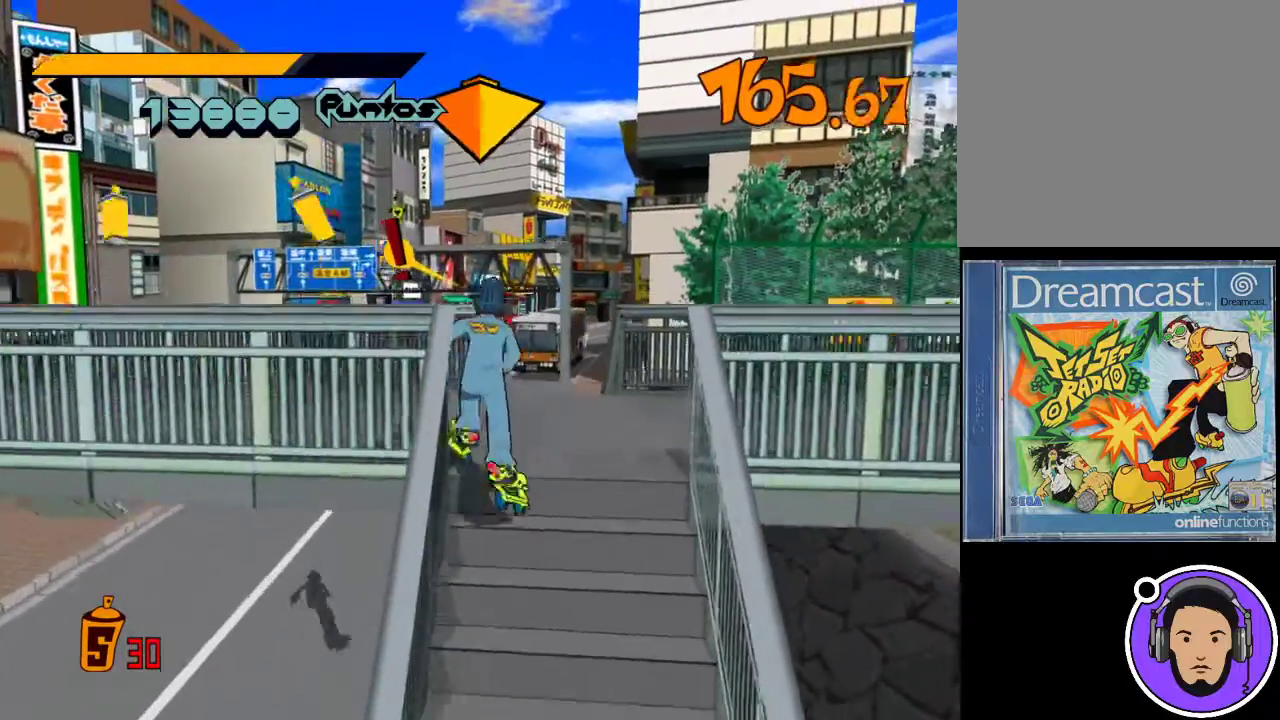
{"buttons": [], "left_stick": "up-right", "events": [[200, "left_stick", "up-right"], [333, "left_stick", "right"], [500, "left_stick", "up-right"]]}
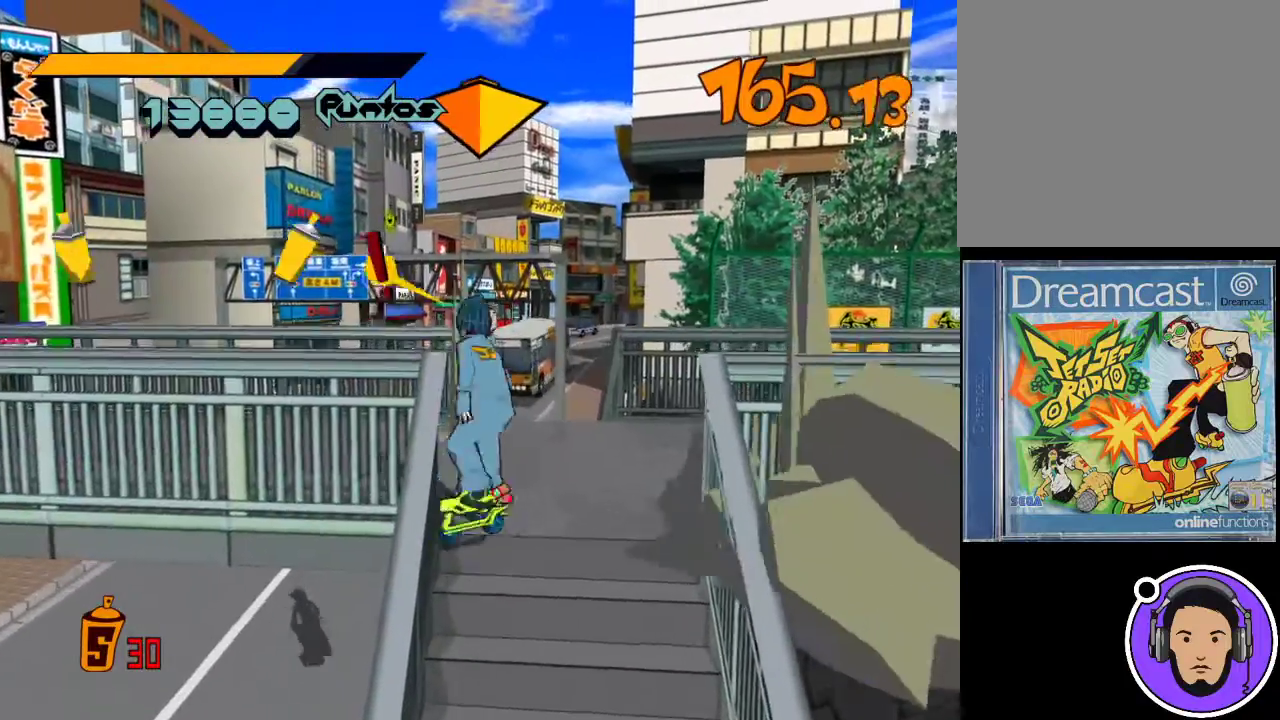
{"buttons": [], "left_stick": "up", "events": [[133, "left_stick", "up"]]}
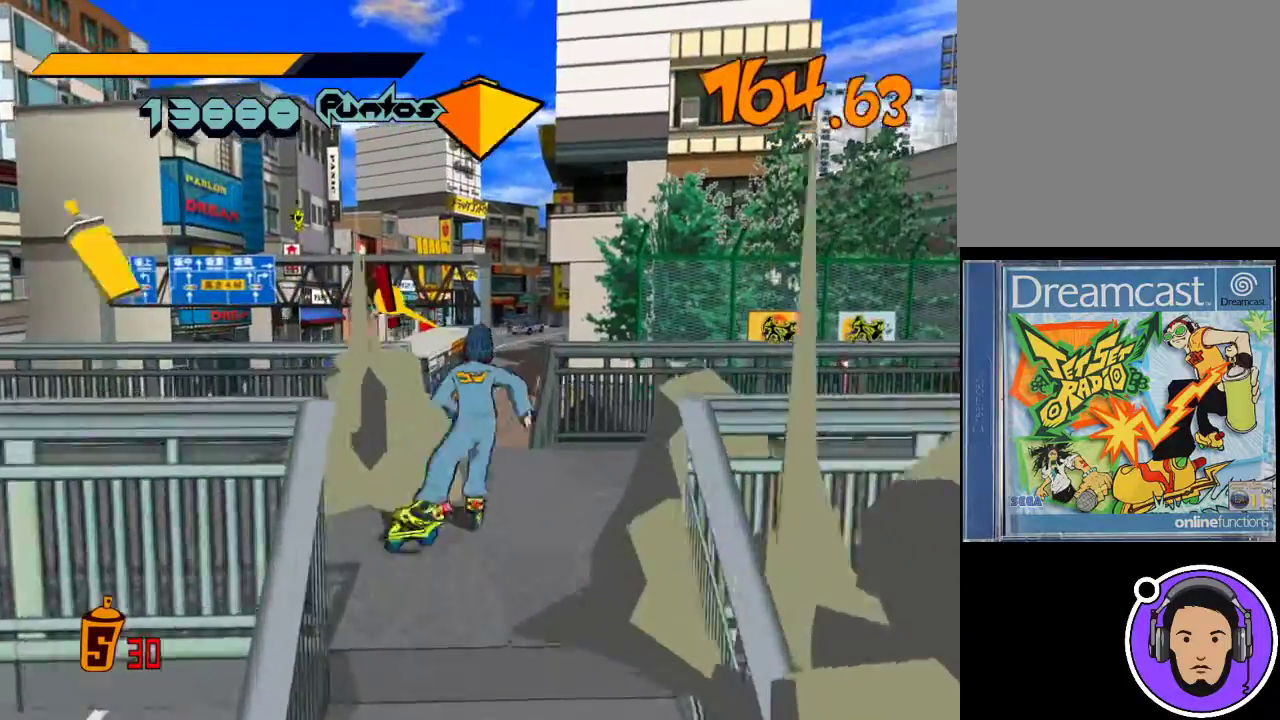
{"buttons": [], "left_stick": "down-right", "events": [[67, "left_stick", "right"], [167, "left_stick", "down-right"]]}
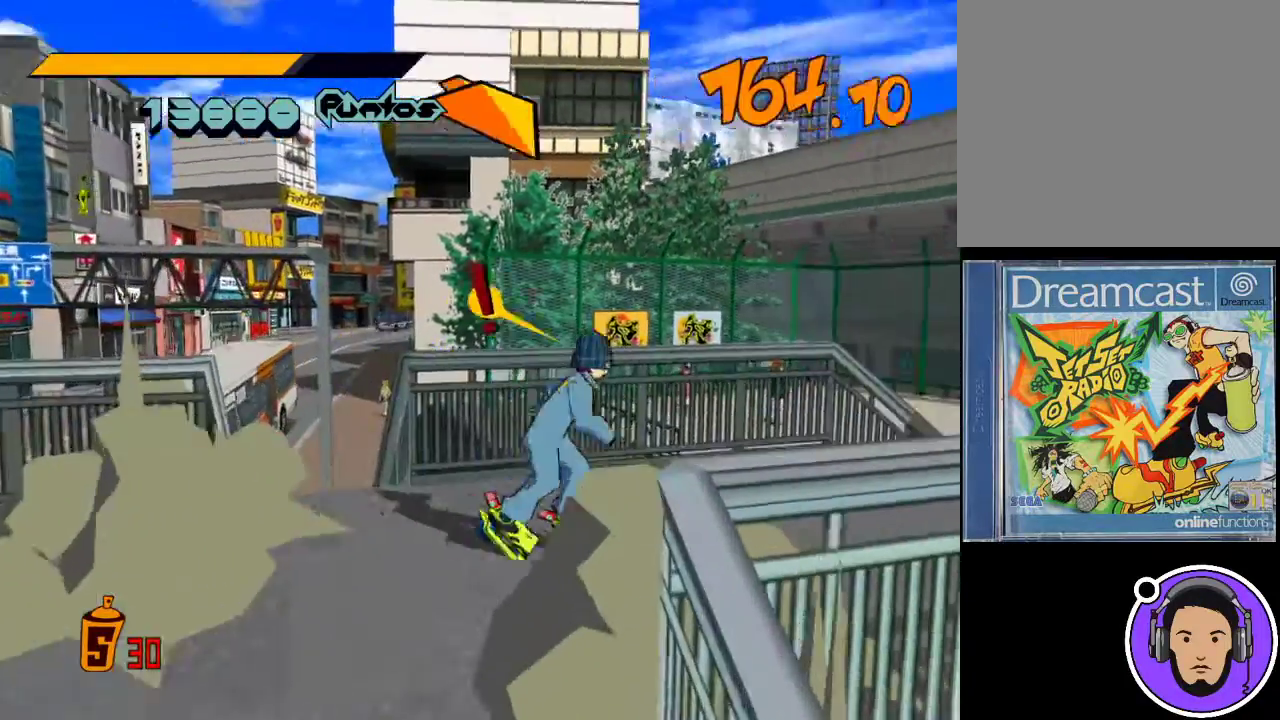
{"buttons": ["X"], "left_stick": "down-right", "events": [[367, "X", "down"]]}
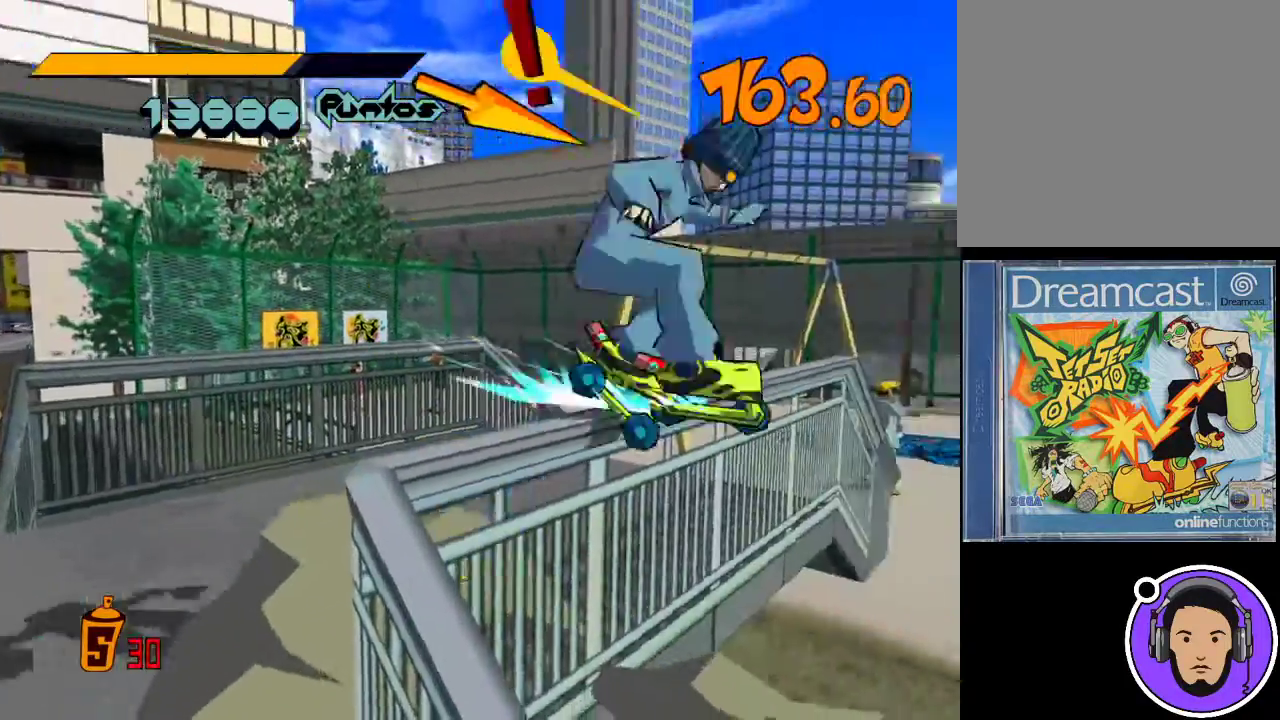
{"buttons": [], "left_stick": "center", "events": [[133, "X", "up"], [167, "left_stick", "center"]]}
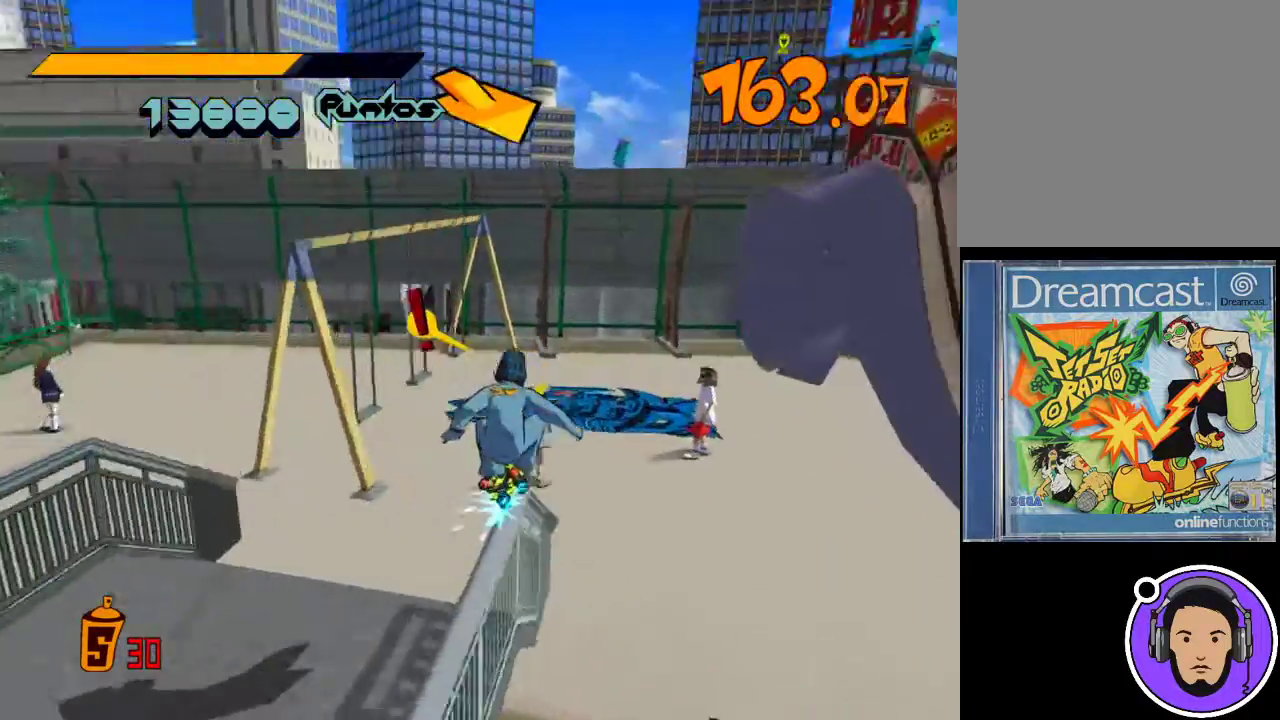
{"buttons": ["X"], "left_stick": "down-right", "events": [[133, "X", "down"], [167, "left_stick", "down-right"]]}
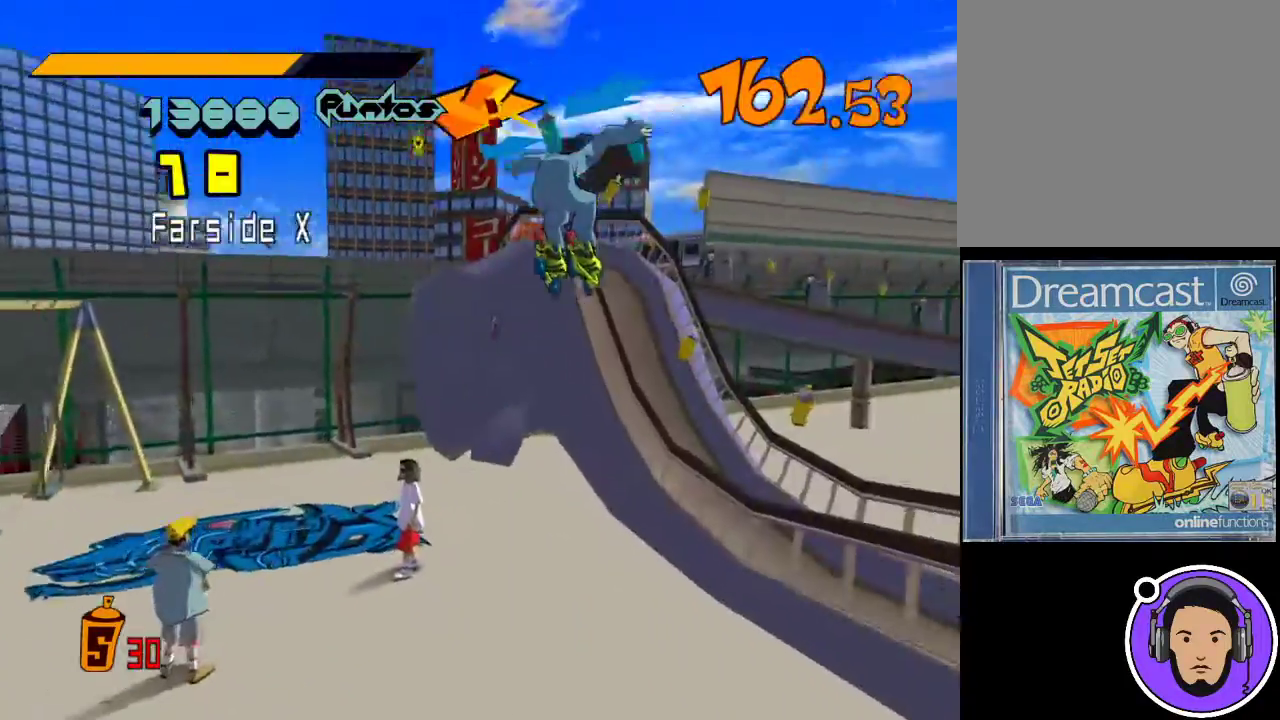
{"buttons": [], "left_stick": "left", "events": [[133, "left_stick", "right"], [300, "X", "up"], [300, "left_stick", "up-left"], [500, "left_stick", "left"]]}
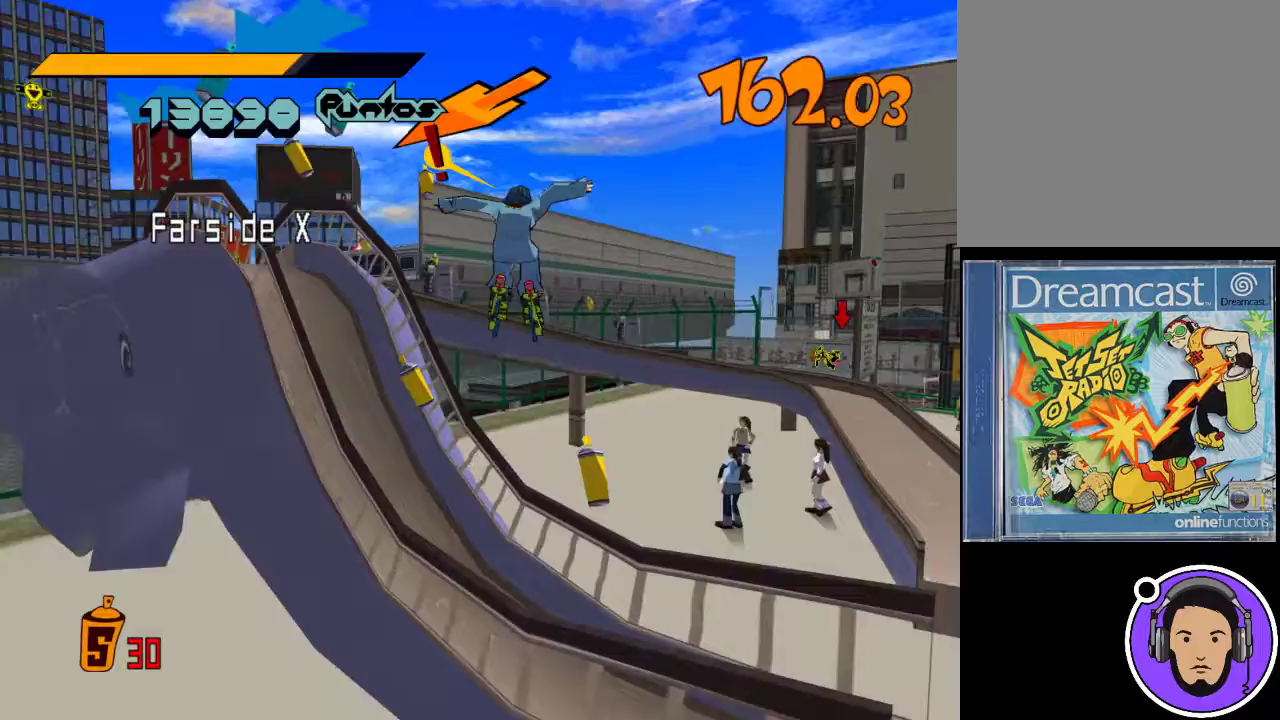
{"buttons": [], "left_stick": "up", "events": [[367, "left_stick", "up-left"], [500, "left_stick", "up"]]}
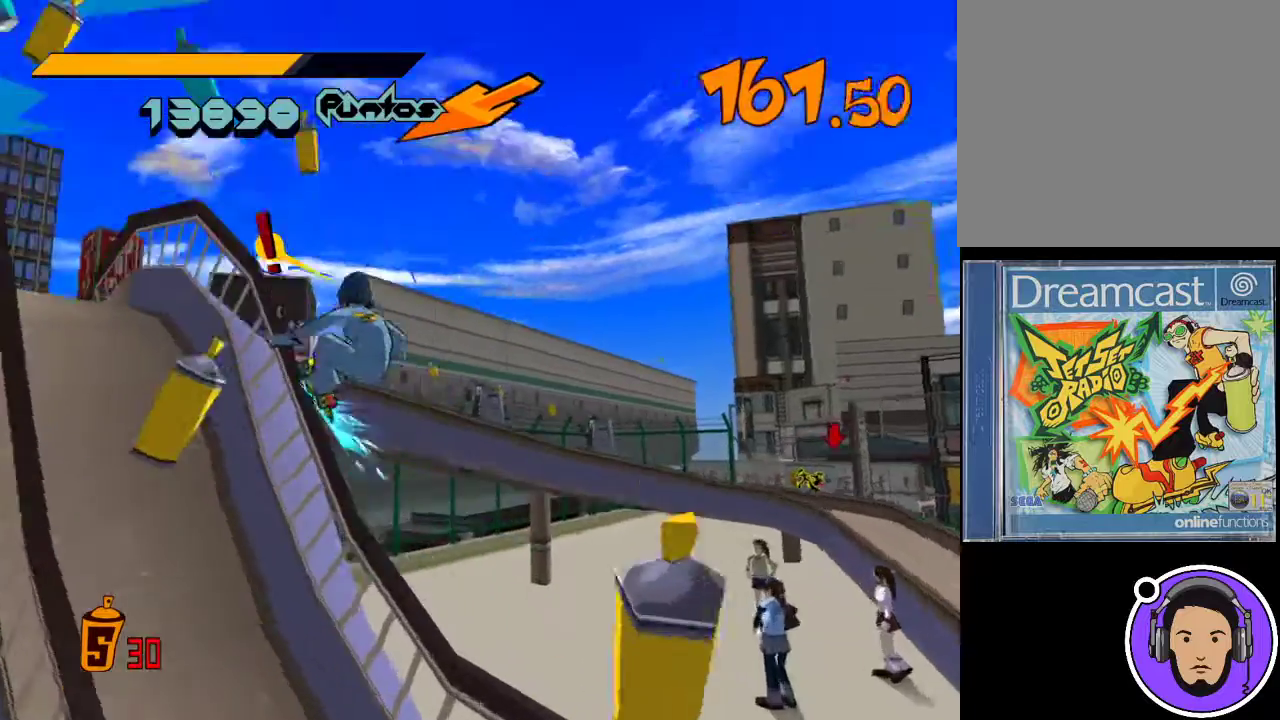
{"buttons": [], "left_stick": "up", "events": []}
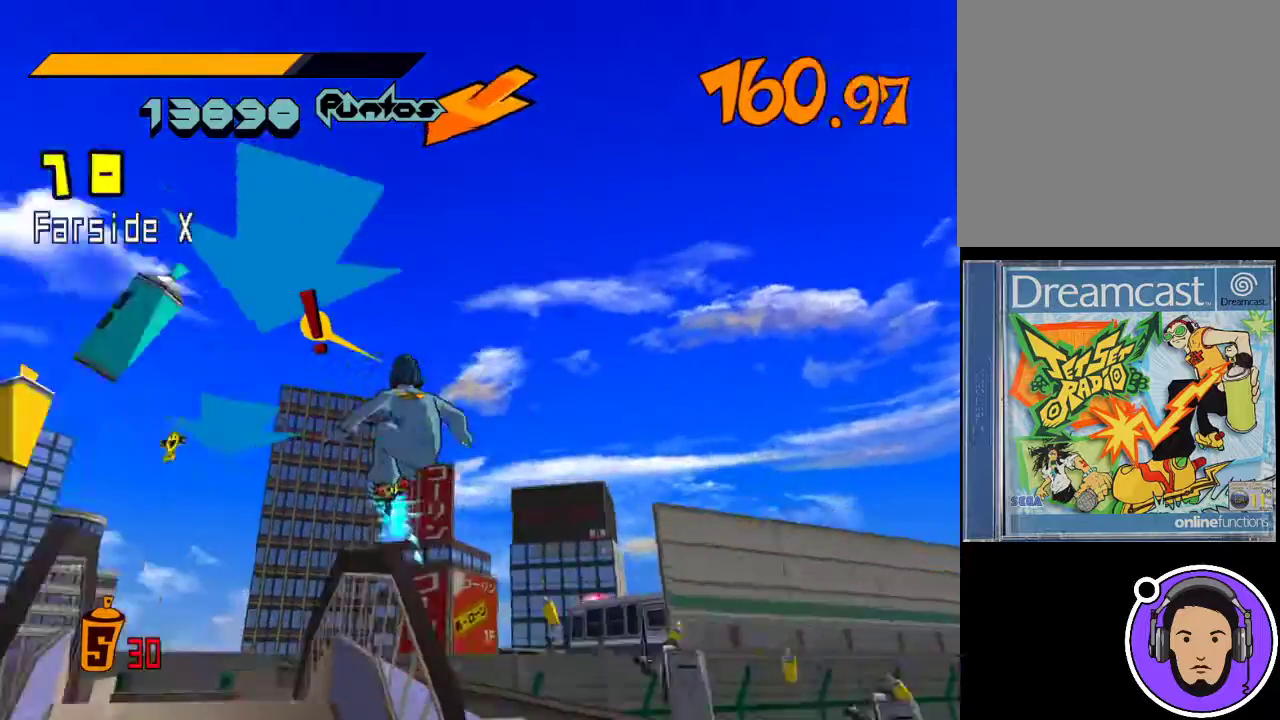
{"buttons": [], "left_stick": "up", "events": []}
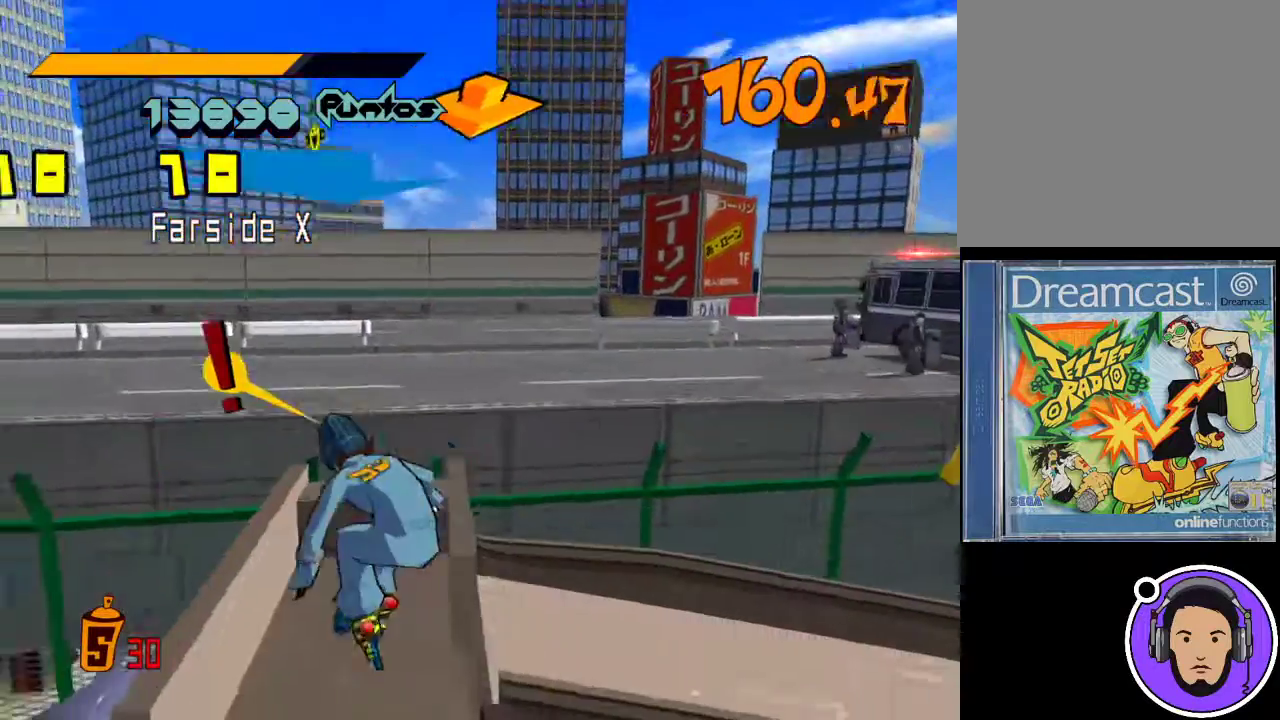
{"buttons": ["X"], "left_stick": "right", "events": [[67, "X", "down"], [433, "left_stick", "right"]]}
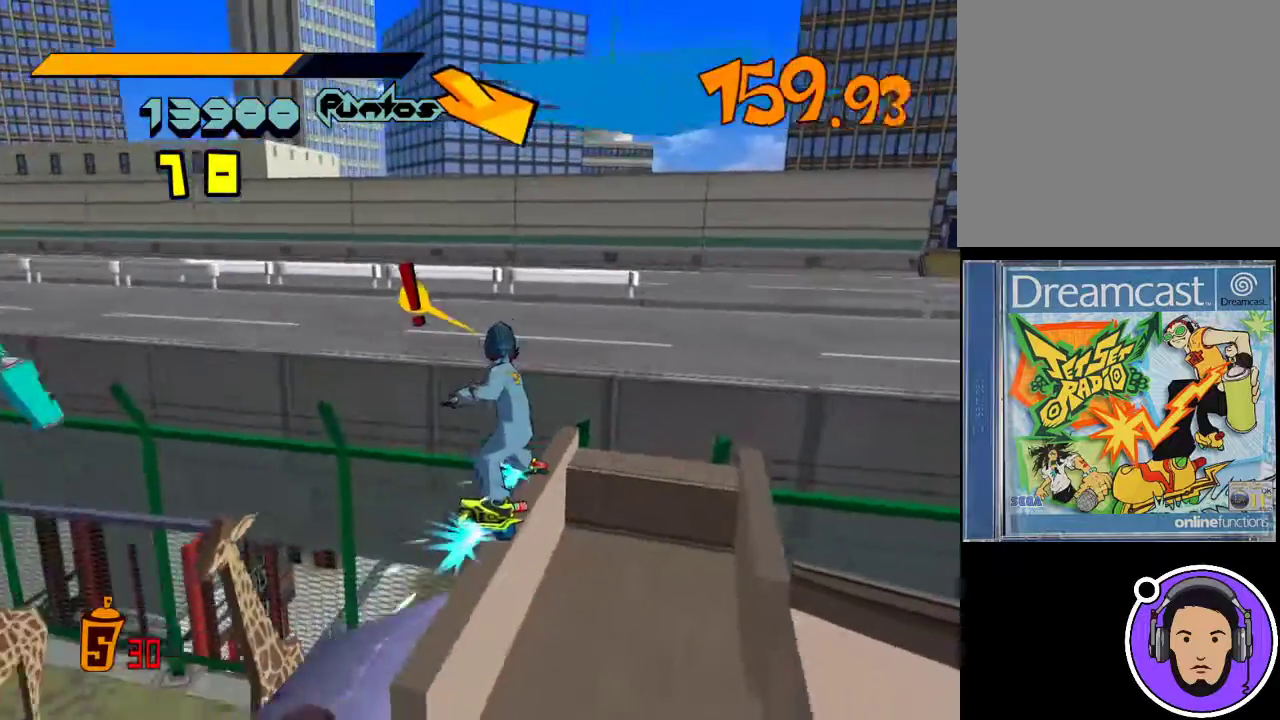
{"buttons": [], "left_stick": "right", "events": [[67, "X", "up"], [100, "X", "down"], [233, "left_stick", "up-right"], [367, "X", "up"], [400, "left_stick", "right"]]}
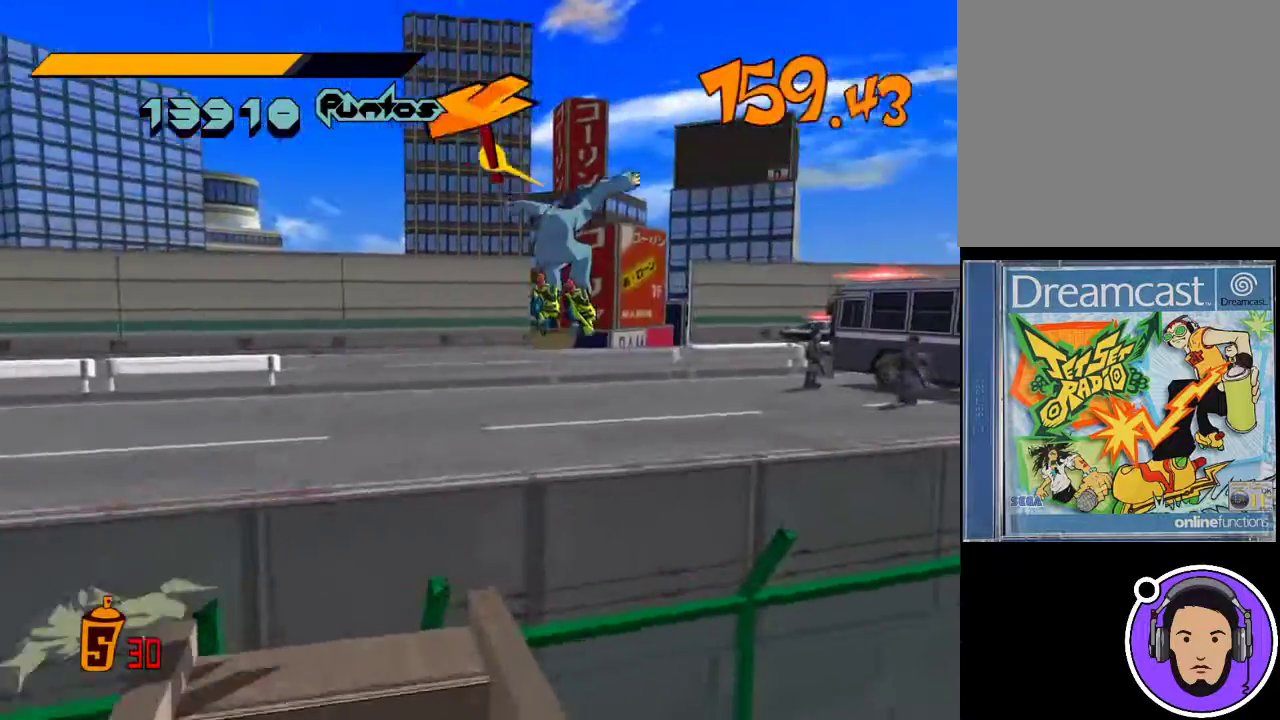
{"buttons": [], "left_stick": "up", "events": [[167, "left_stick", "up"], [300, "left_stick", "up-left"], [467, "left_stick", "up"]]}
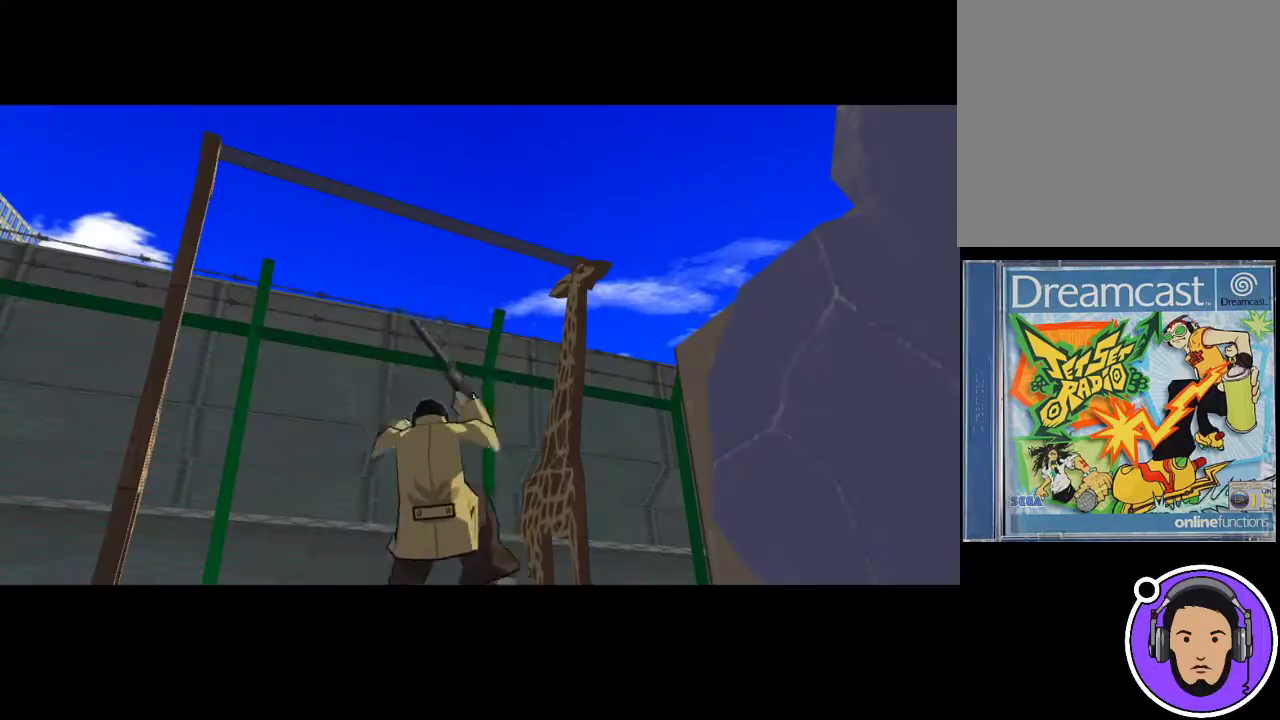
{"buttons": [], "left_stick": "center", "events": [[67, "left_stick", "center"]]}
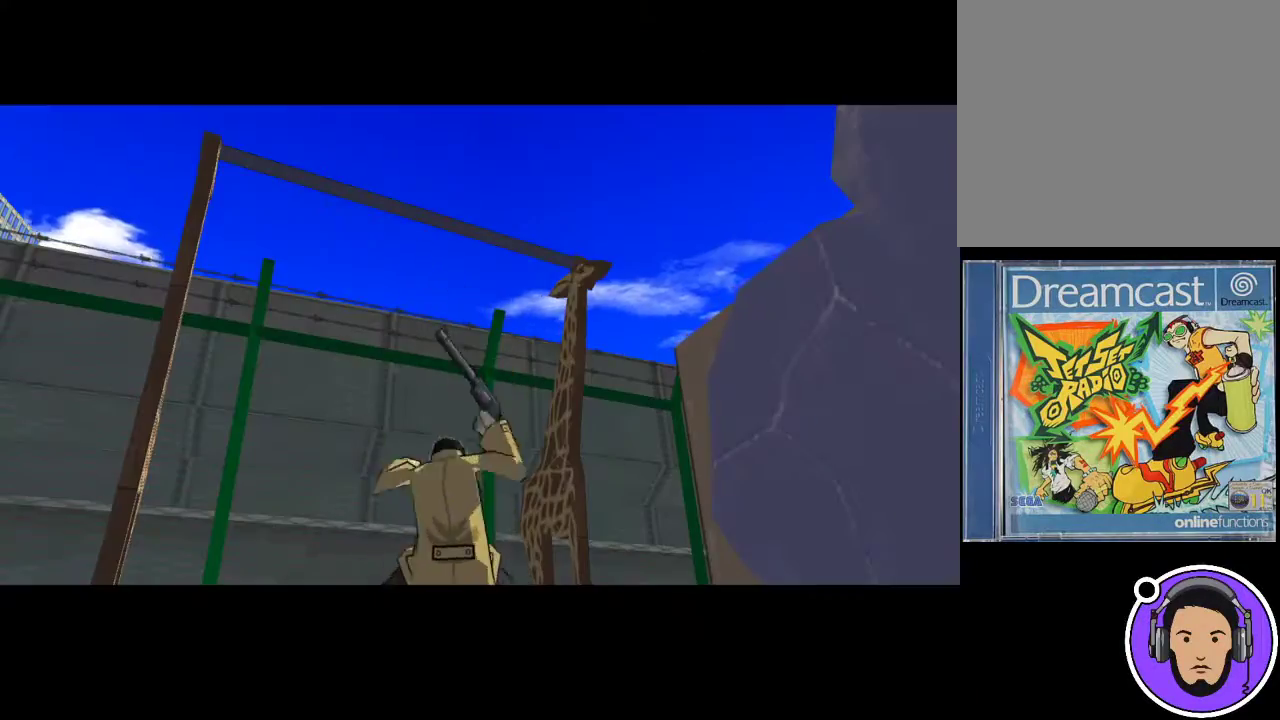
{"buttons": [], "left_stick": "center", "events": []}
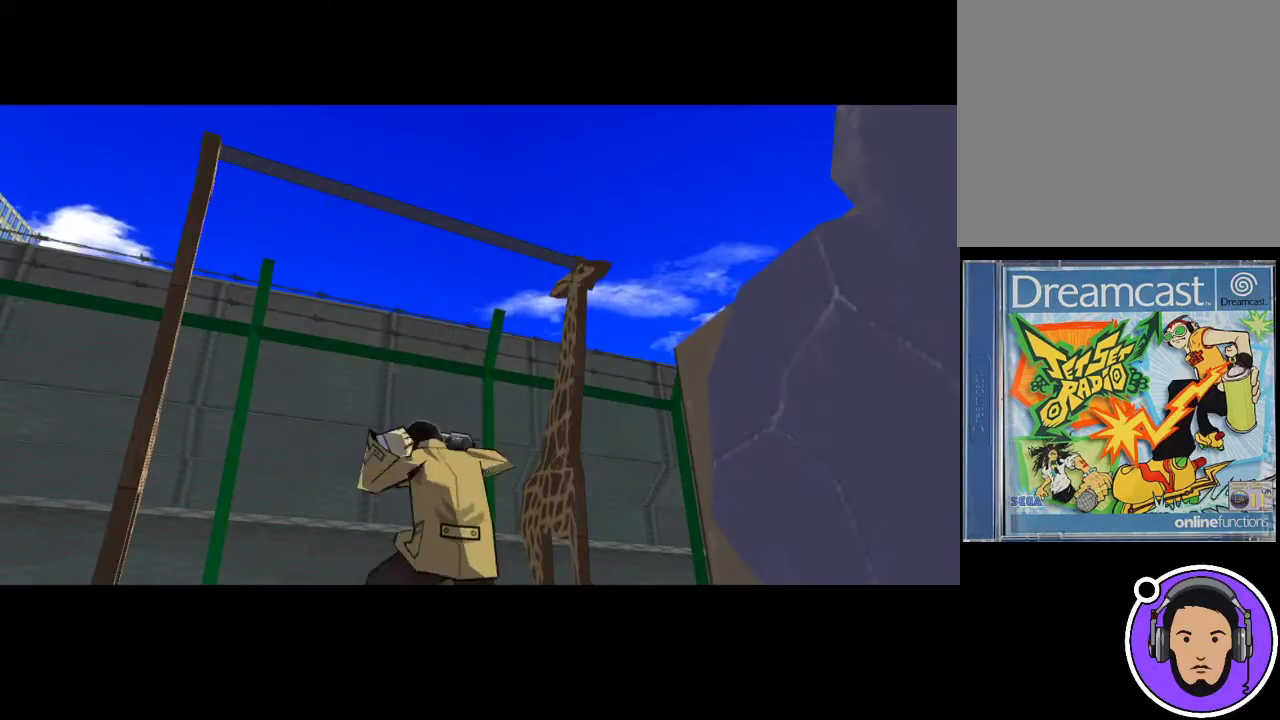
{"buttons": [], "left_stick": "center", "events": []}
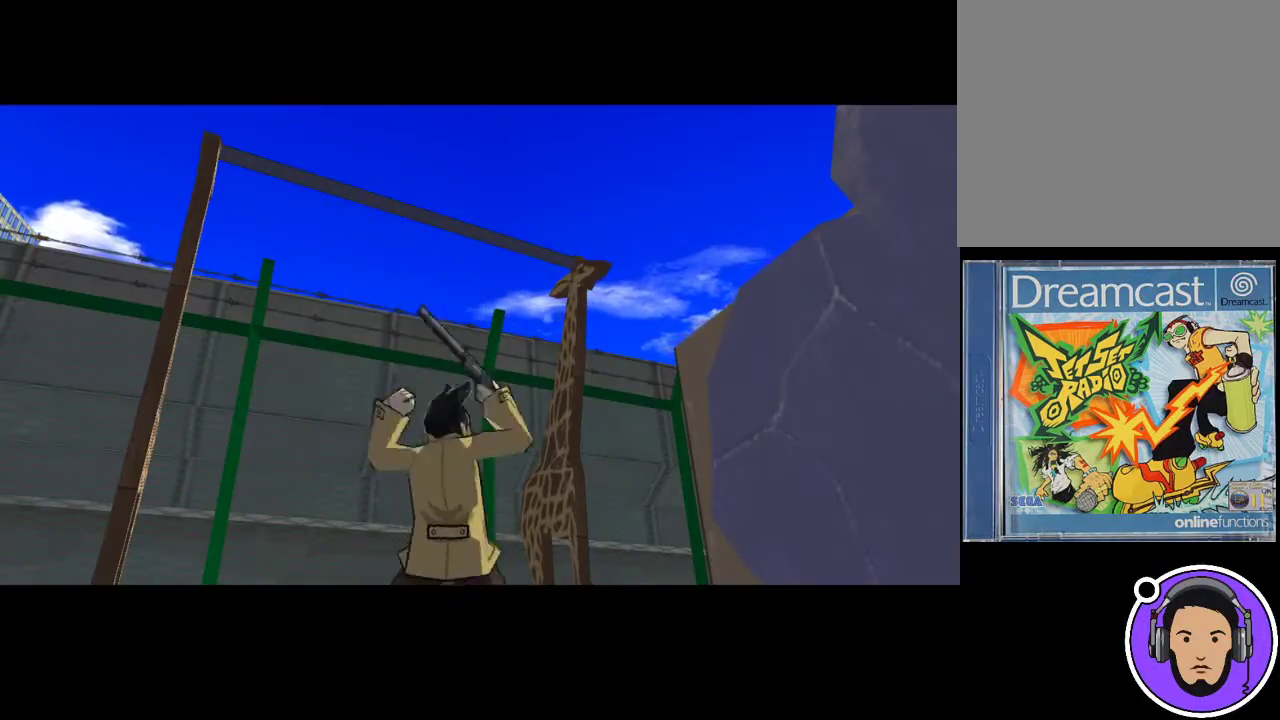
{"buttons": [], "left_stick": "center", "events": []}